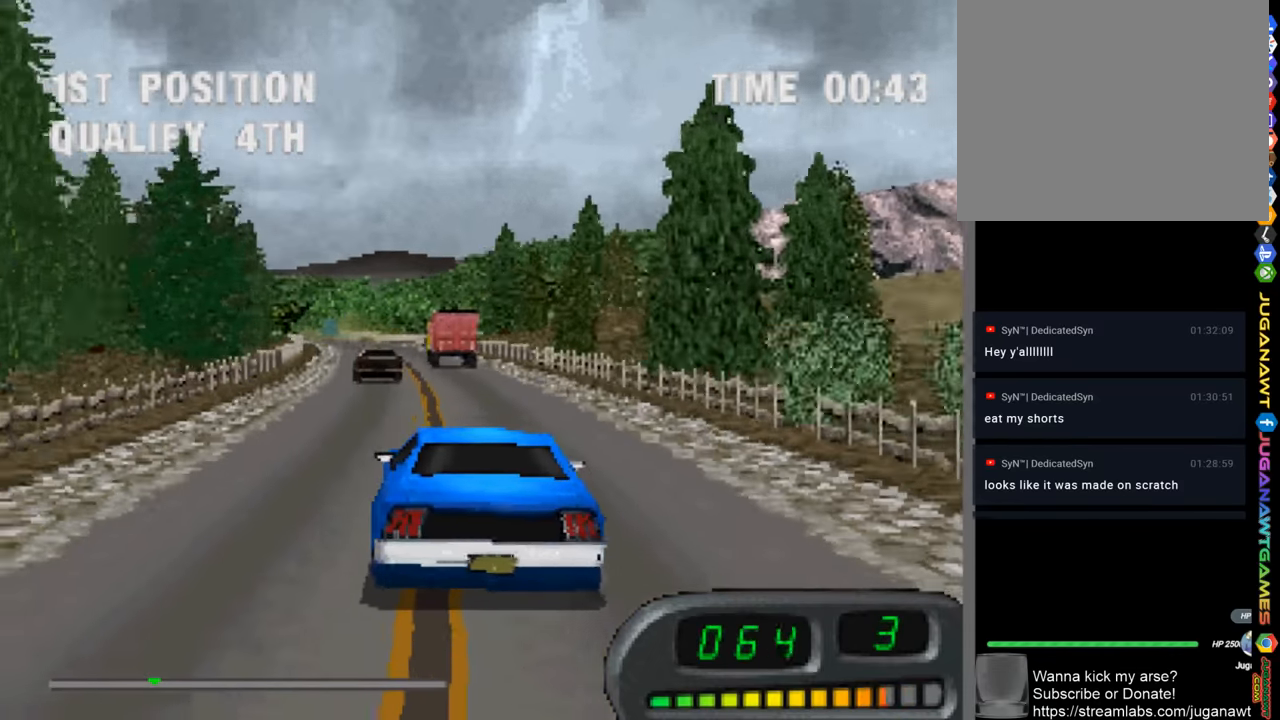
Gameplay with a controller (PlayStation layout); each line is a JSON object with the inputs held at the frame after it. "events" lists button and stick changes between this image and that frame as [ms after this image, input, new state], when the widget could be followed in between.
{"buttons": ["CROSS"], "left_stick": "center", "right_stick": "center", "events": [[50, "DPAD_LEFT", "down"], [150, "DPAD_LEFT", "up"]]}
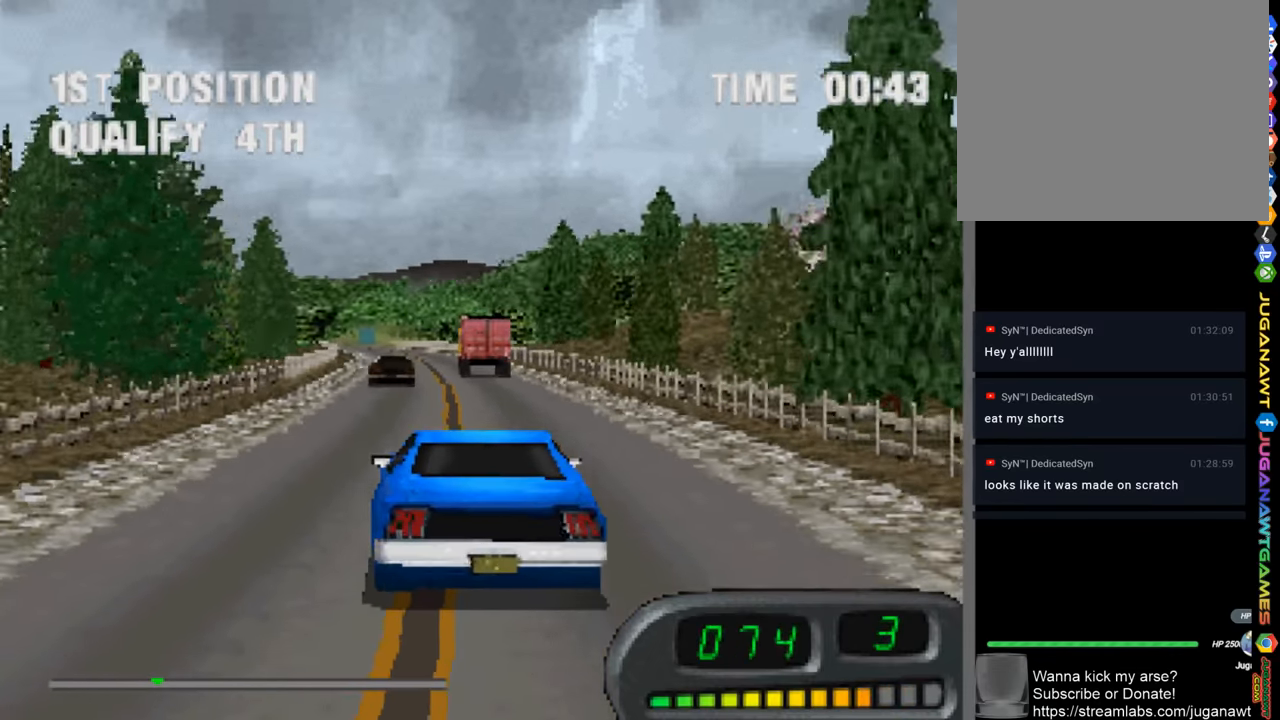
{"buttons": ["CROSS"], "left_stick": "center", "right_stick": "center", "events": [[117, "DPAD_LEFT", "down"], [184, "DPAD_LEFT", "up"]]}
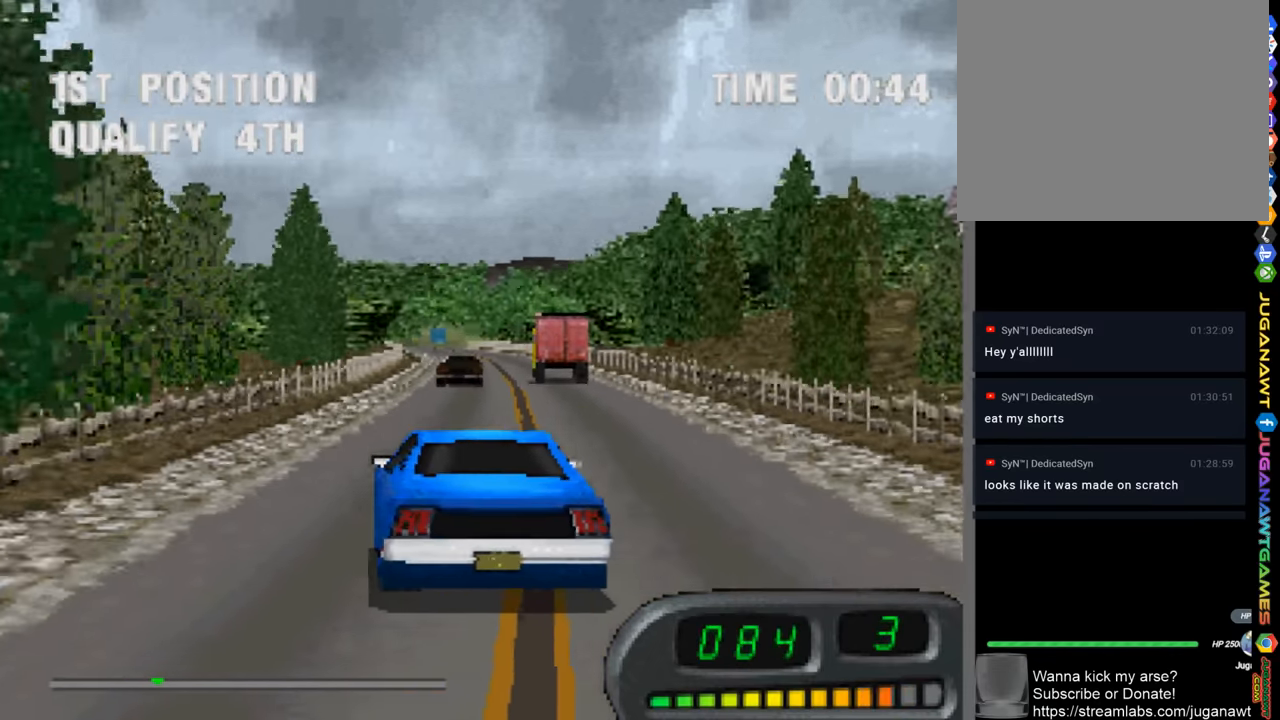
{"buttons": ["CROSS", "DPAD_RIGHT"], "left_stick": "center", "right_stick": "center", "events": [[117, "DPAD_RIGHT", "down"], [217, "DPAD_RIGHT", "up"], [416, "DPAD_RIGHT", "down"]]}
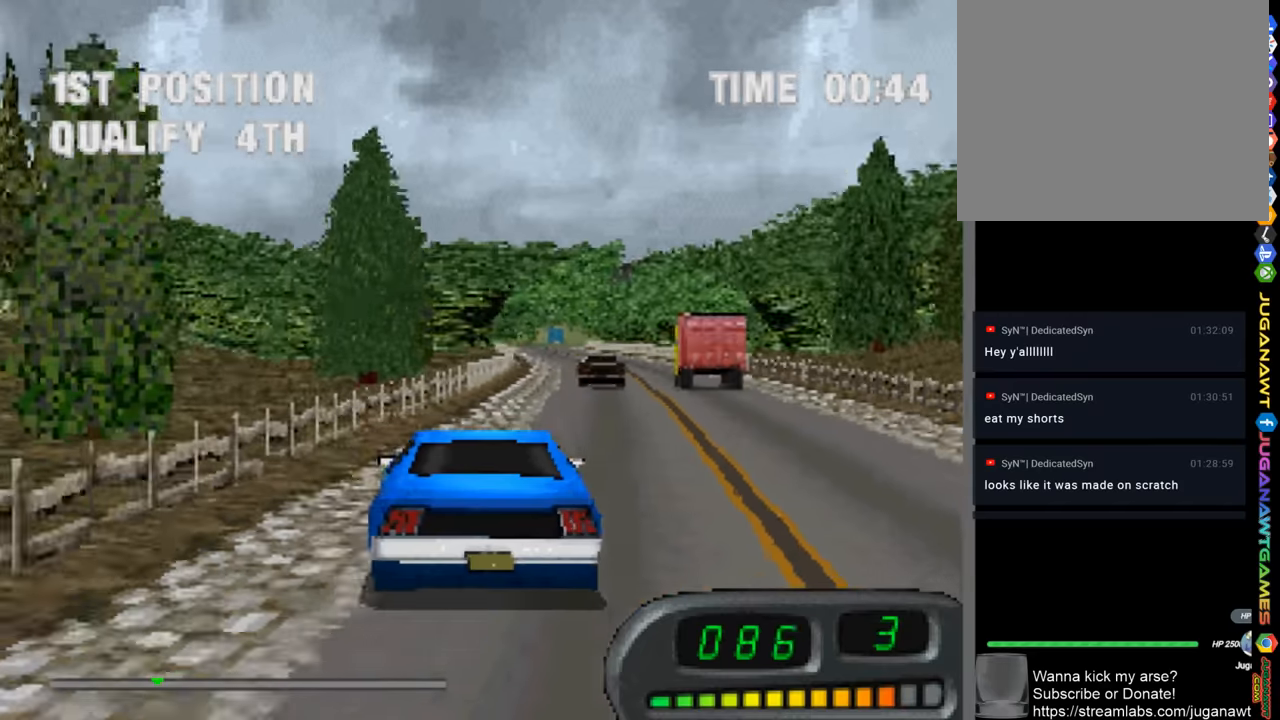
{"buttons": ["CROSS"], "left_stick": "center", "right_stick": "center", "events": [[50, "DPAD_RIGHT", "up"], [283, "DPAD_RIGHT", "down"], [416, "DPAD_RIGHT", "up"]]}
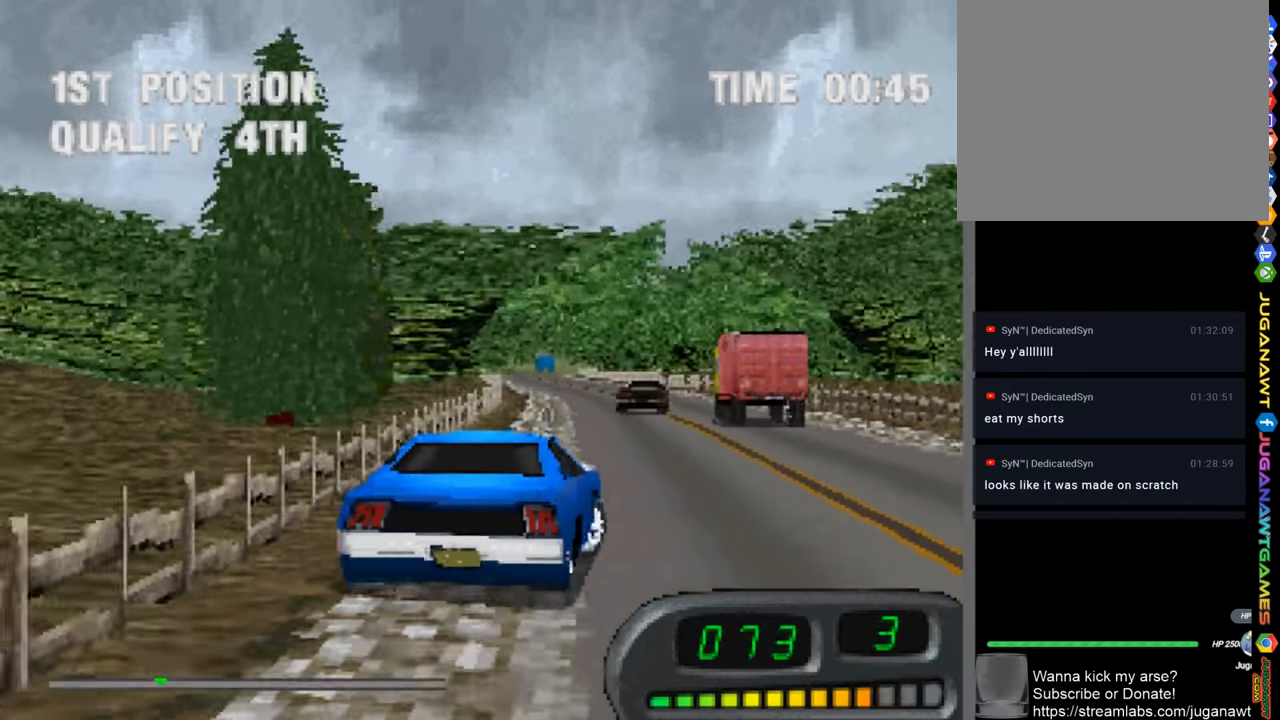
{"buttons": ["CROSS"], "left_stick": "center", "right_stick": "center", "events": [[83, "DPAD_LEFT", "down"], [416, "DPAD_LEFT", "up"]]}
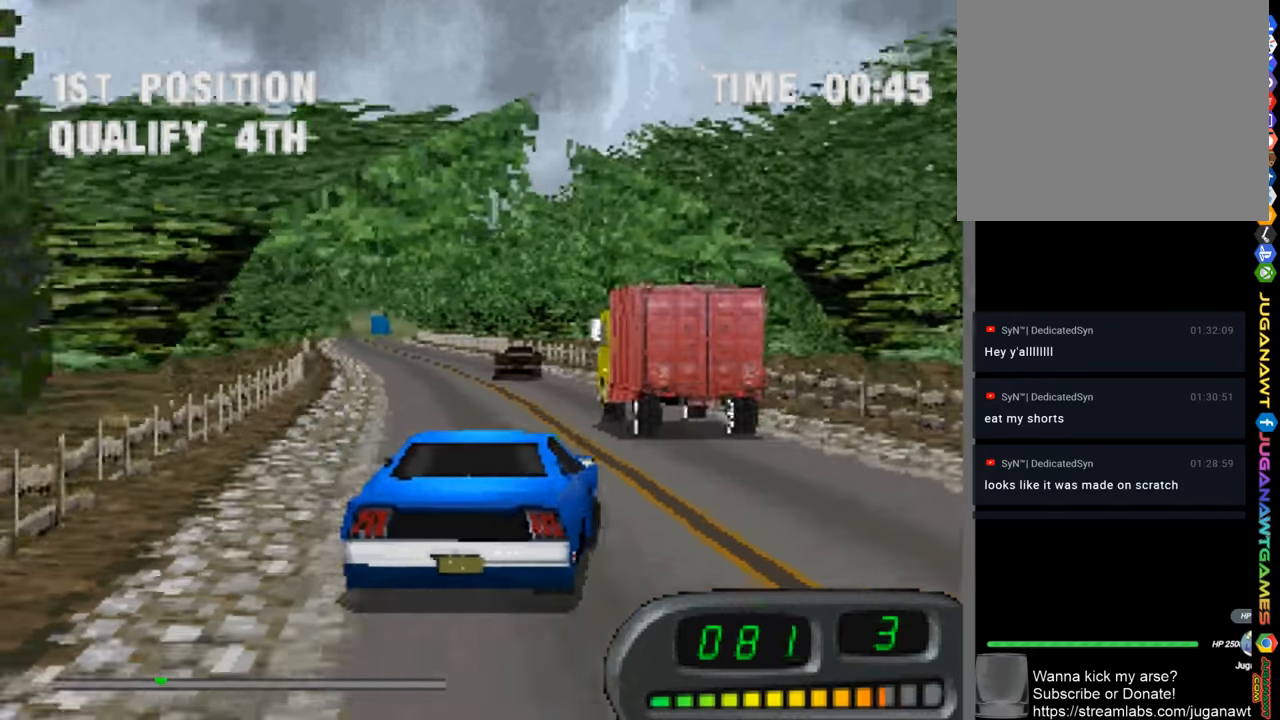
{"buttons": ["CROSS", "DPAD_LEFT"], "left_stick": "center", "right_stick": "center", "events": [[383, "DPAD_LEFT", "down"]]}
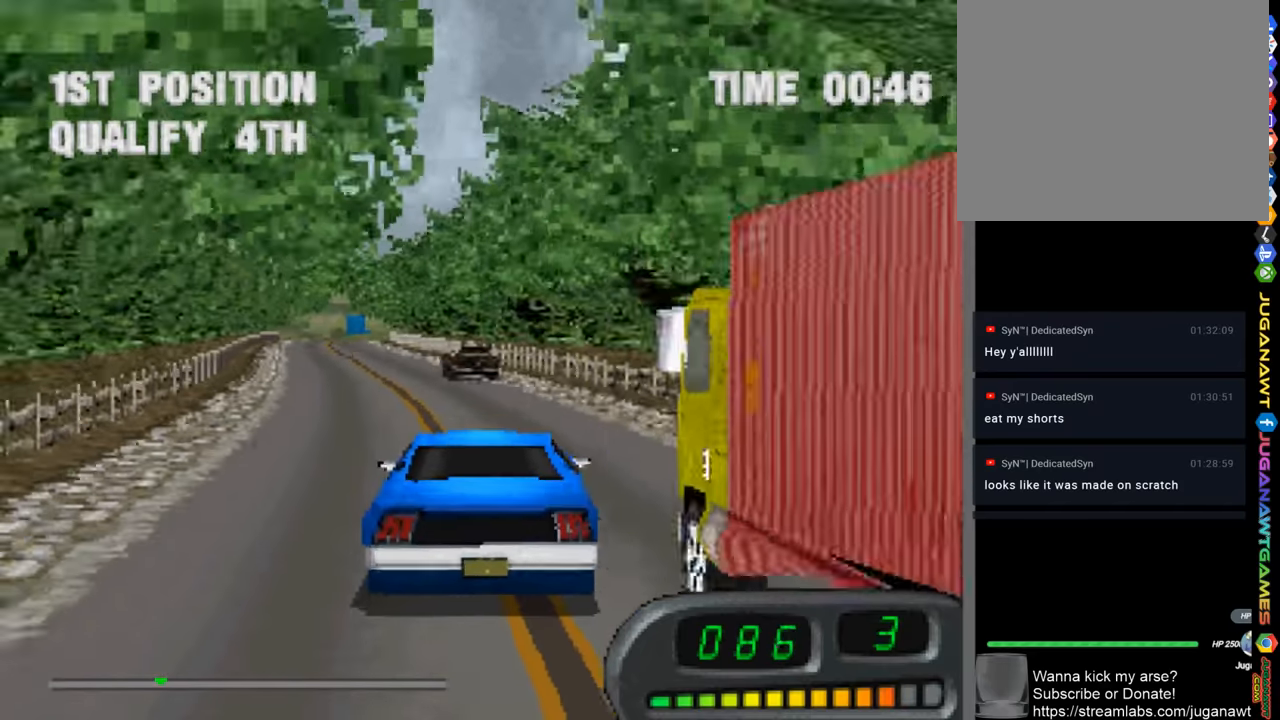
{"buttons": ["CROSS"], "left_stick": "center", "right_stick": "center", "events": [[16, "DPAD_LEFT", "up"]]}
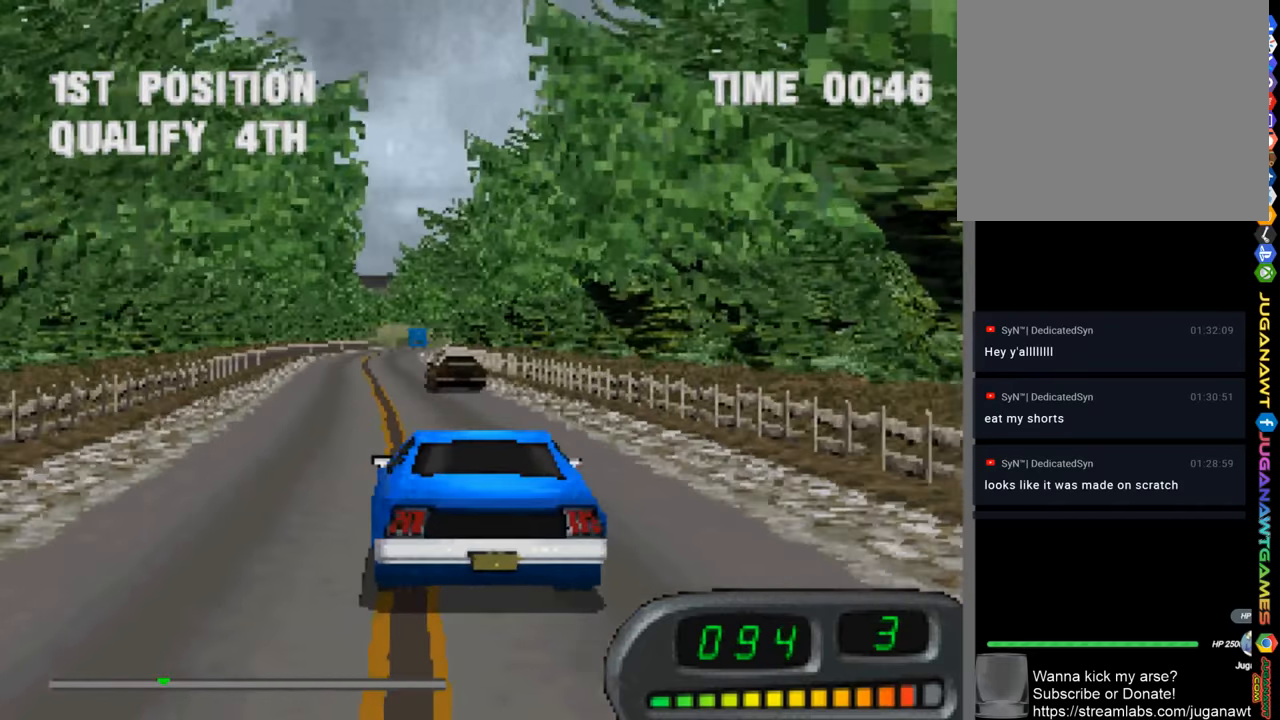
{"buttons": ["CROSS"], "left_stick": "center", "right_stick": "center", "events": [[183, "DPAD_LEFT", "down"], [283, "DPAD_LEFT", "up"]]}
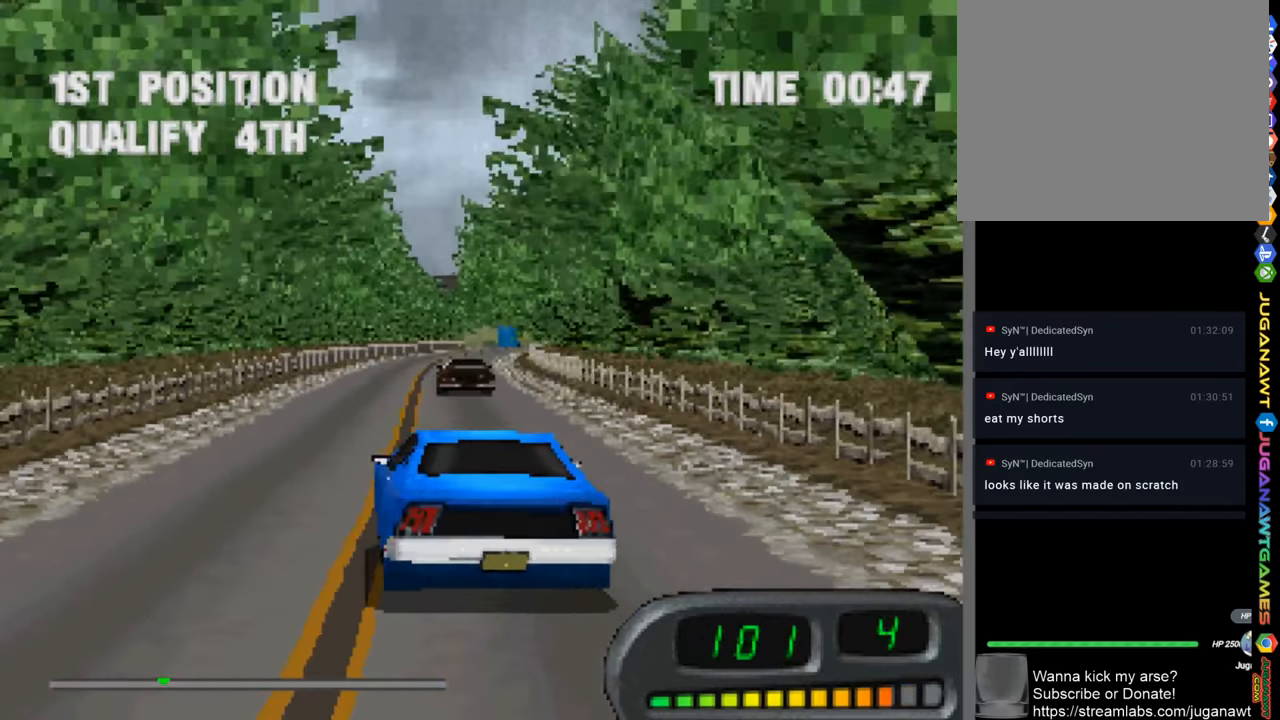
{"buttons": ["CROSS", "DPAD_RIGHT"], "left_stick": "center", "right_stick": "center", "events": [[16, "DPAD_RIGHT", "down"], [183, "DPAD_RIGHT", "up"], [383, "DPAD_RIGHT", "down"]]}
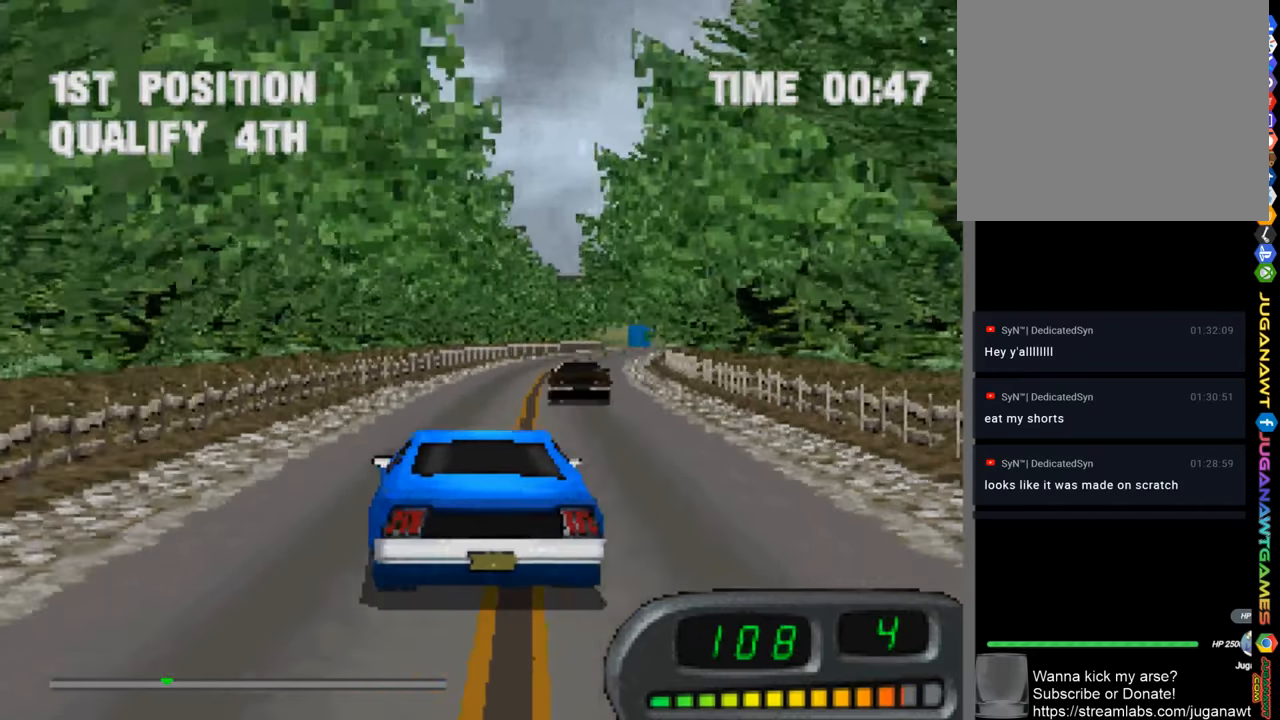
{"buttons": ["CROSS"], "left_stick": "center", "right_stick": "center", "events": [[83, "DPAD_RIGHT", "up"], [383, "DPAD_LEFT", "down"], [416, "DPAD_LEFT", "up"]]}
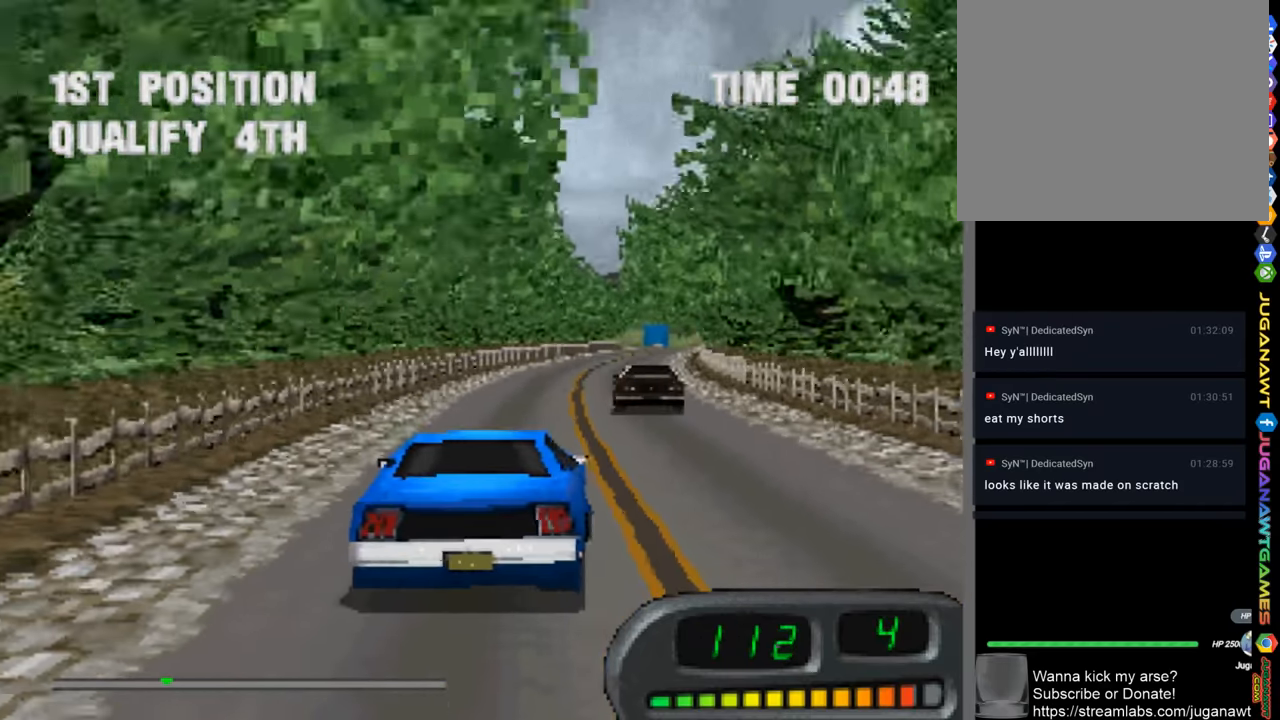
{"buttons": ["CROSS"], "left_stick": "center", "right_stick": "center", "events": [[116, "DPAD_LEFT", "down"], [150, "DPAD_LEFT", "up"], [350, "DPAD_RIGHT", "down"], [416, "DPAD_RIGHT", "up"]]}
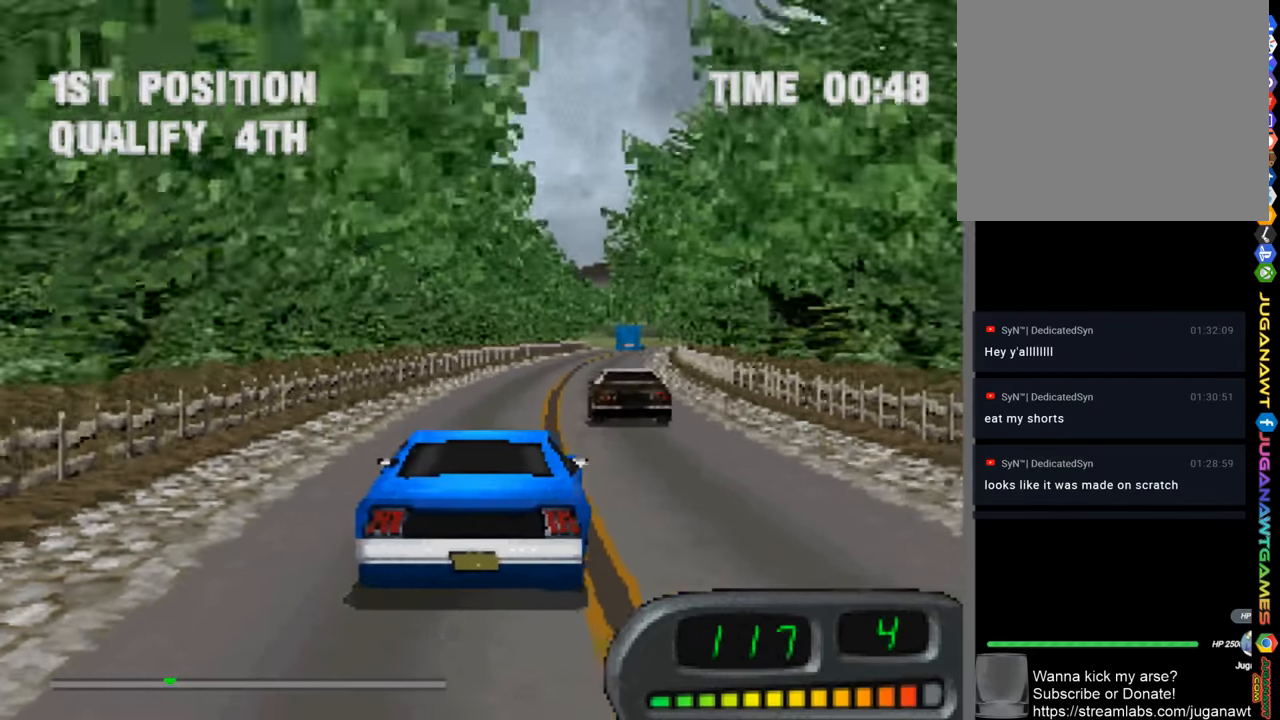
{"buttons": ["CROSS"], "left_stick": "center", "right_stick": "center", "events": [[250, "DPAD_LEFT", "down"], [316, "DPAD_LEFT", "up"]]}
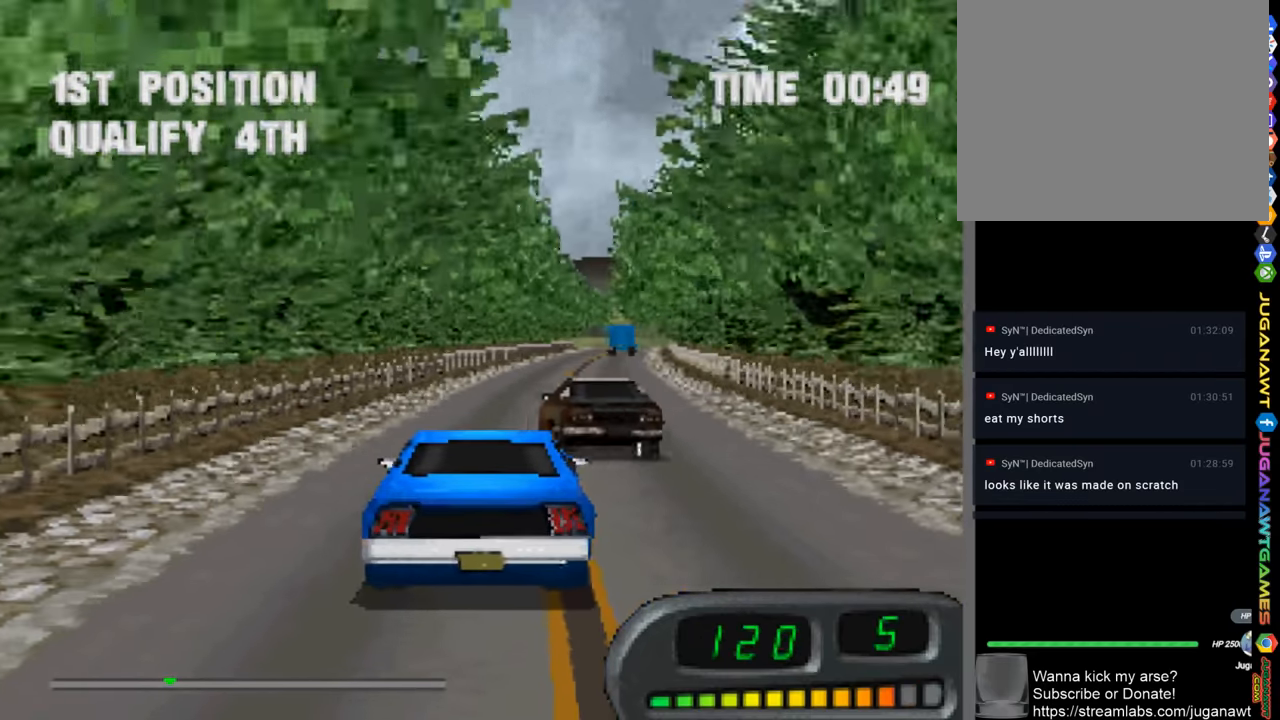
{"buttons": ["CROSS"], "left_stick": "center", "right_stick": "center", "events": [[183, "DPAD_RIGHT", "down"], [417, "DPAD_RIGHT", "up"]]}
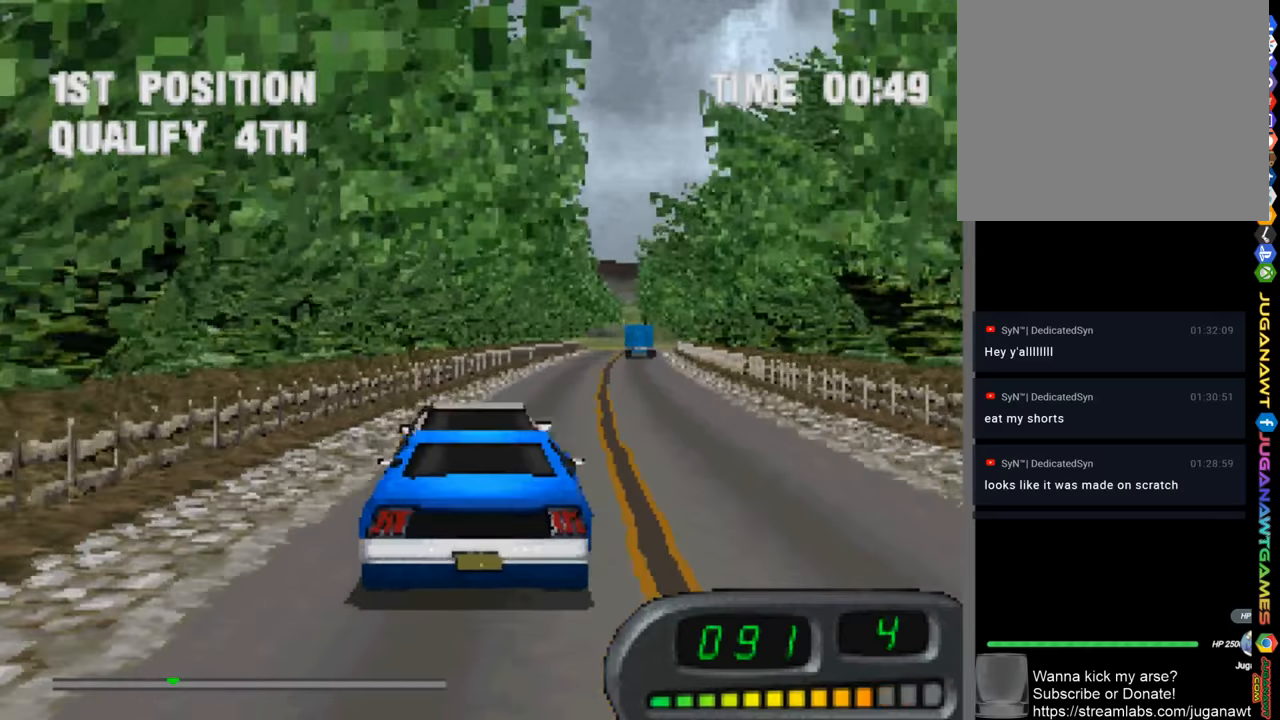
{"buttons": ["CROSS"], "left_stick": "center", "right_stick": "center", "events": [[117, "DPAD_RIGHT", "down"], [250, "DPAD_RIGHT", "up"]]}
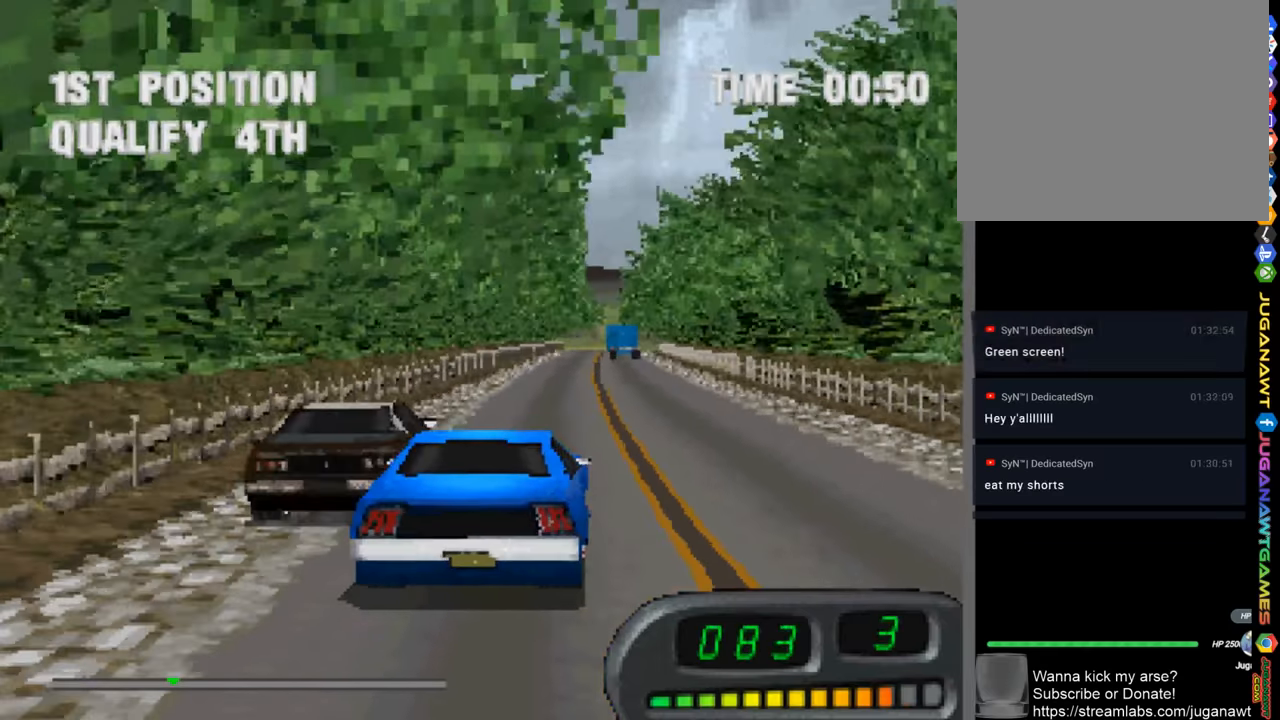
{"buttons": ["CROSS"], "left_stick": "center", "right_stick": "center", "events": [[17, "DPAD_RIGHT", "down"], [150, "DPAD_RIGHT", "up"]]}
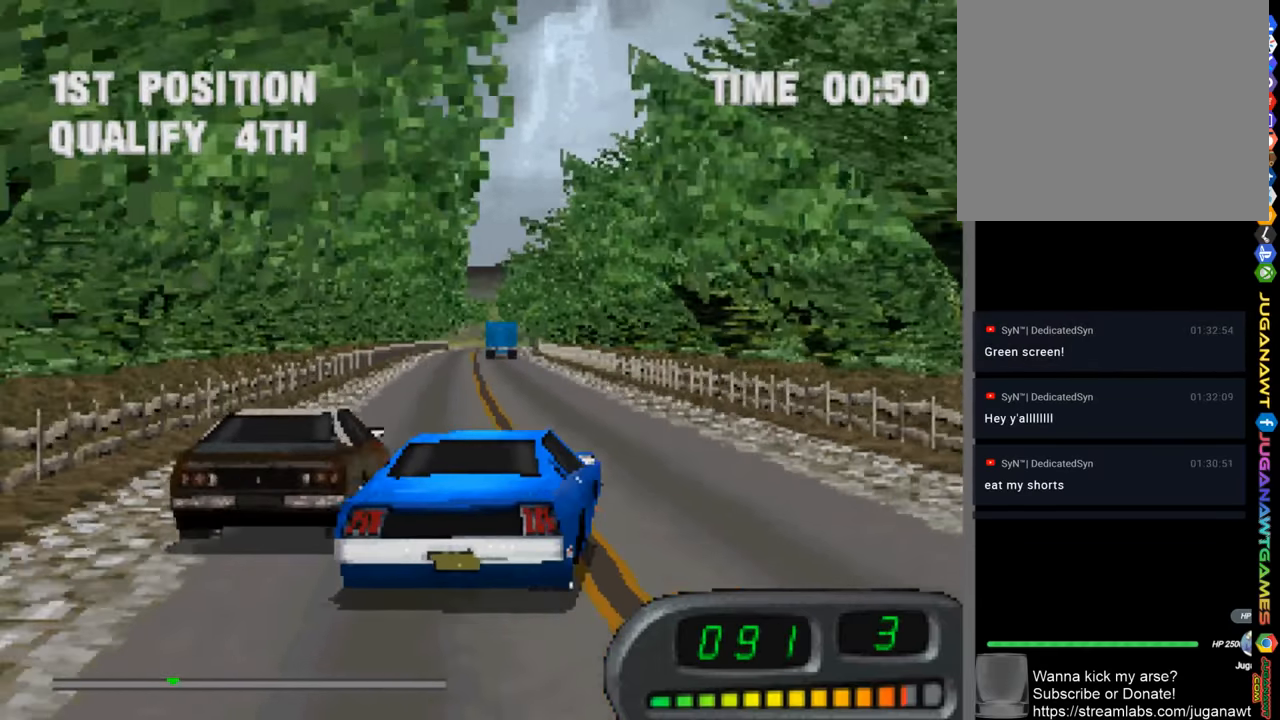
{"buttons": ["CROSS"], "left_stick": "center", "right_stick": "center", "events": [[17, "DPAD_LEFT", "down"], [317, "DPAD_LEFT", "up"]]}
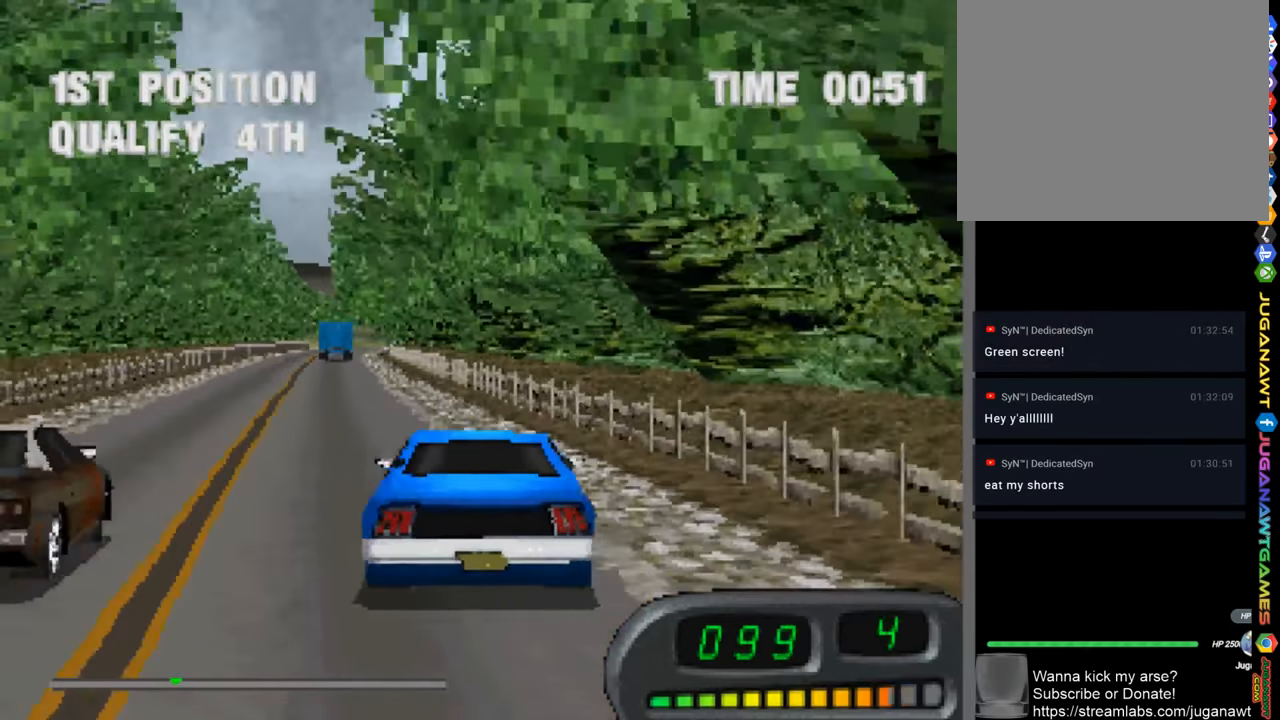
{"buttons": ["CROSS"], "left_stick": "center", "right_stick": "center", "events": [[17, "DPAD_LEFT", "down"], [150, "DPAD_LEFT", "up"]]}
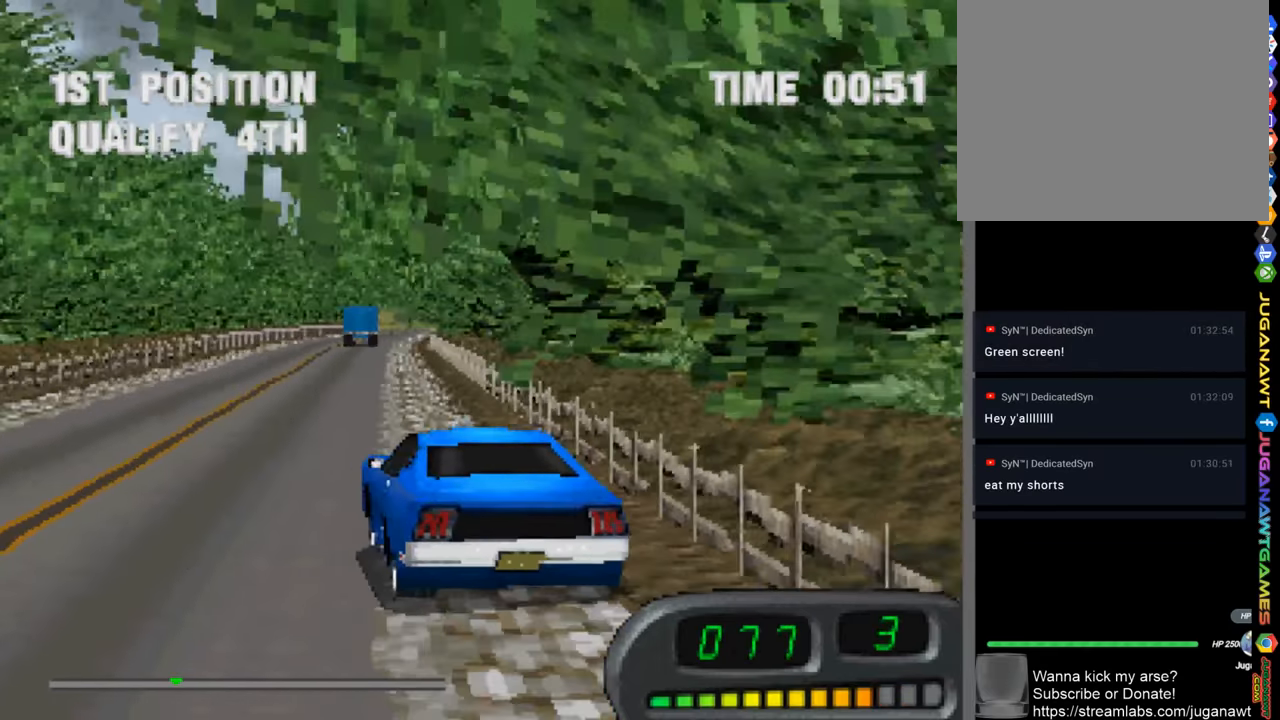
{"buttons": ["CROSS", "DPAD_RIGHT"], "left_stick": "center", "right_stick": "center", "events": [[117, "DPAD_RIGHT", "down"], [317, "DPAD_RIGHT", "up"], [417, "DPAD_RIGHT", "down"]]}
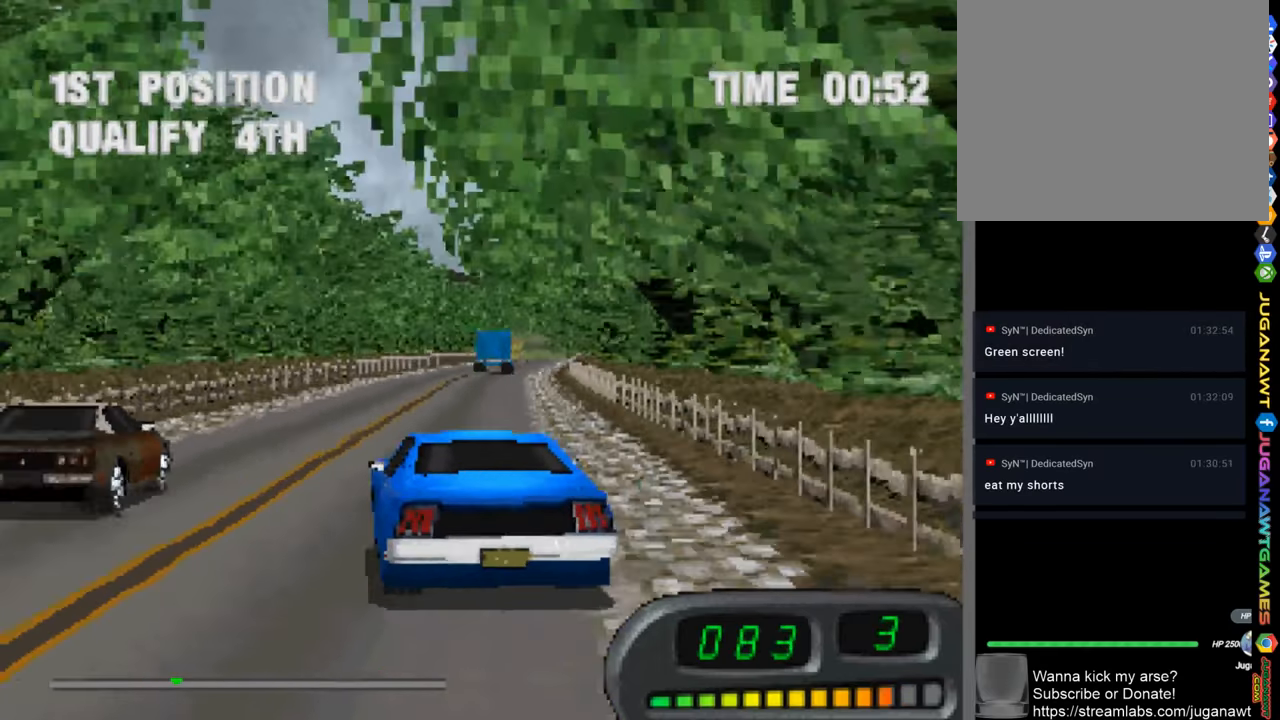
{"buttons": ["CROSS"], "left_stick": "center", "right_stick": "center", "events": [[50, "DPAD_RIGHT", "up"]]}
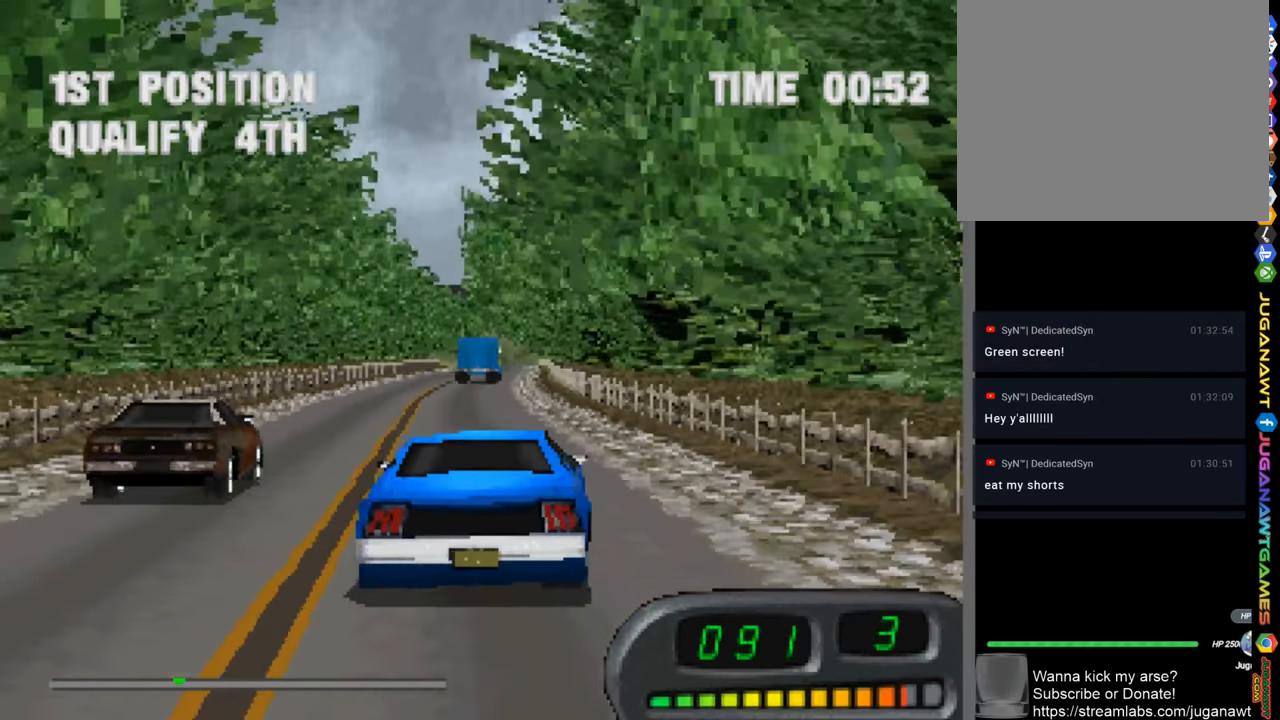
{"buttons": ["CROSS"], "left_stick": "center", "right_stick": "center", "events": [[17, "DPAD_LEFT", "down"], [283, "DPAD_LEFT", "up"]]}
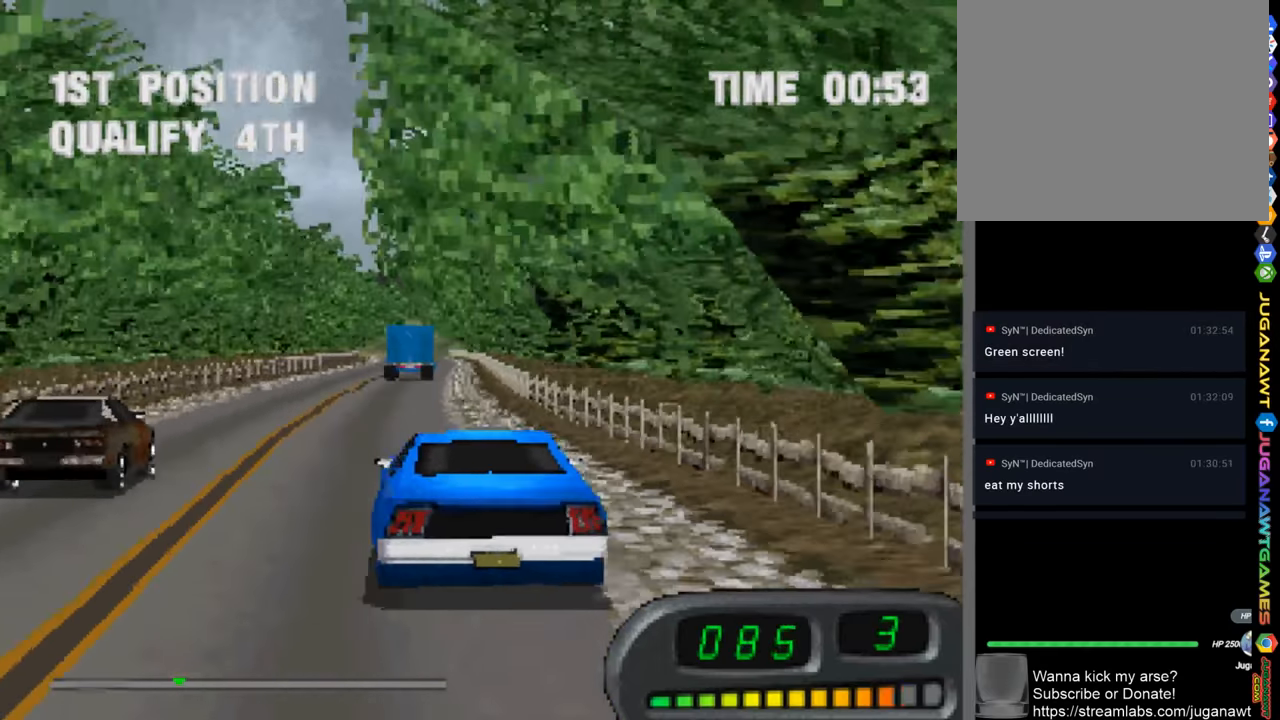
{"buttons": ["CROSS"], "left_stick": "center", "right_stick": "center", "events": [[83, "DPAD_RIGHT", "down"], [183, "DPAD_RIGHT", "up"]]}
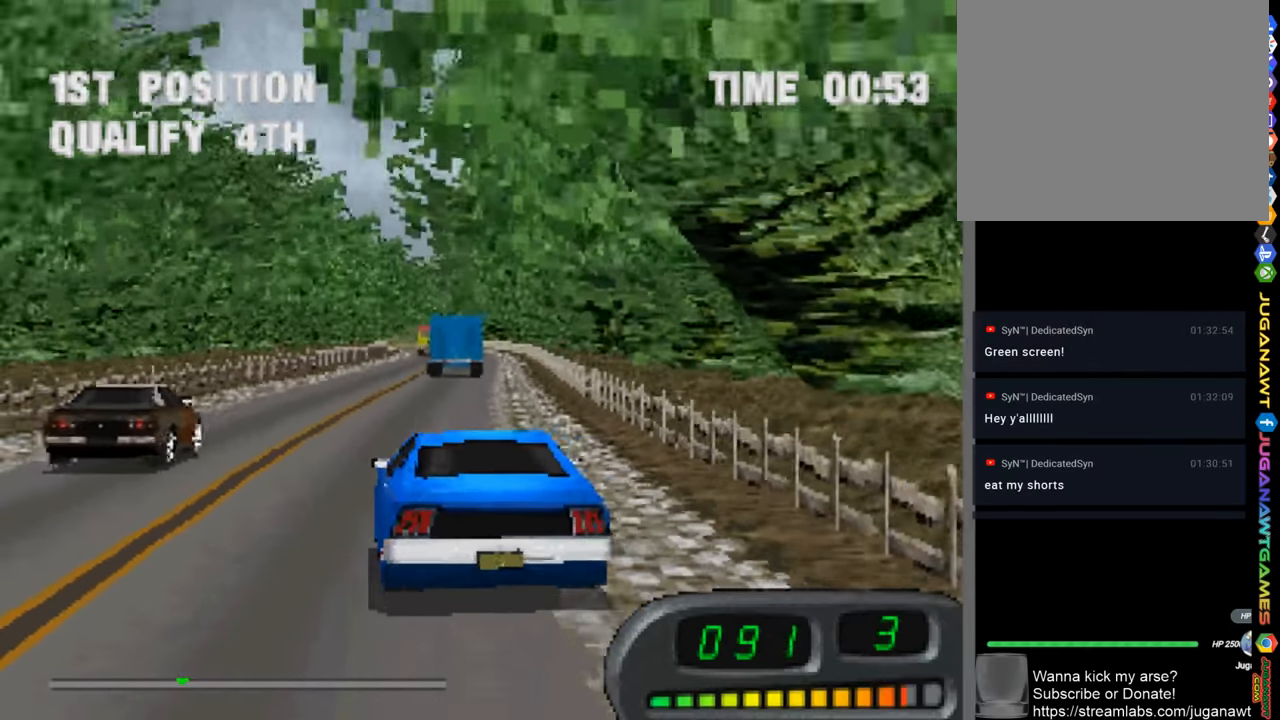
{"buttons": ["CROSS"], "left_stick": "center", "right_stick": "center", "events": []}
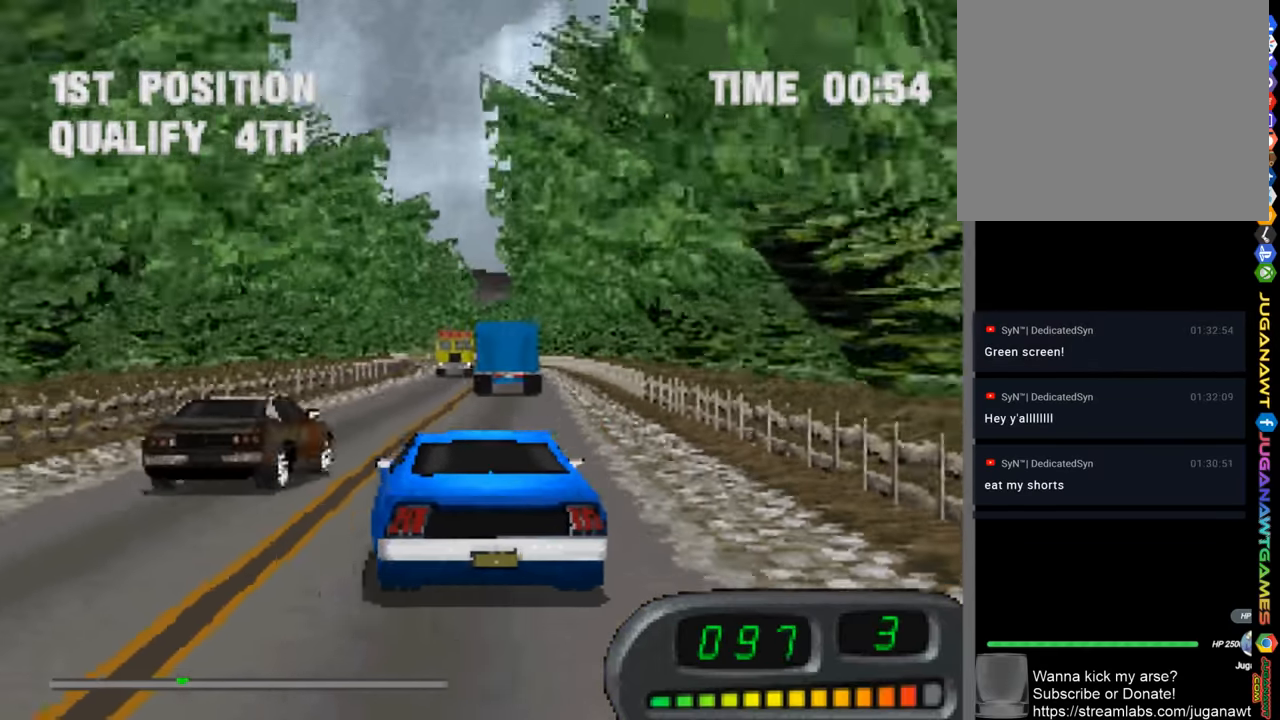
{"buttons": ["CROSS"], "left_stick": "center", "right_stick": "center", "events": [[183, "DPAD_RIGHT", "down"], [317, "DPAD_RIGHT", "up"]]}
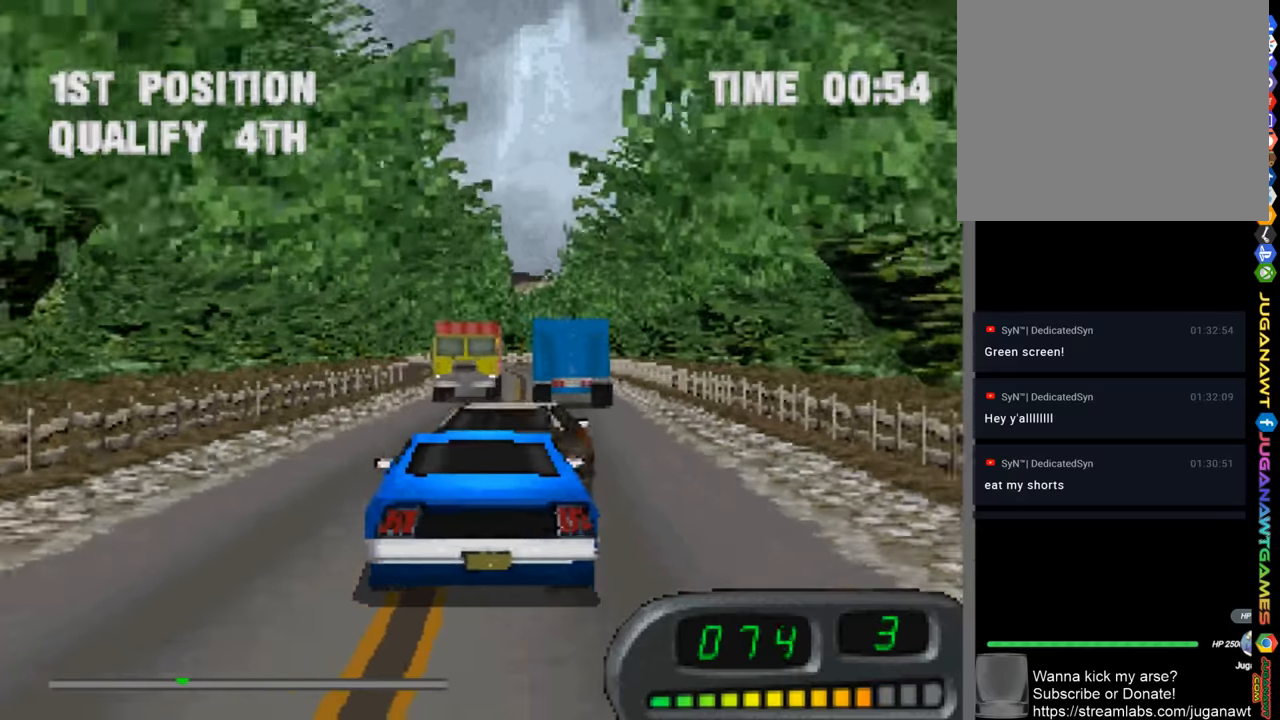
{"buttons": ["CROSS", "DPAD_RIGHT"], "left_stick": "center", "right_stick": "center", "events": [[417, "DPAD_RIGHT", "down"]]}
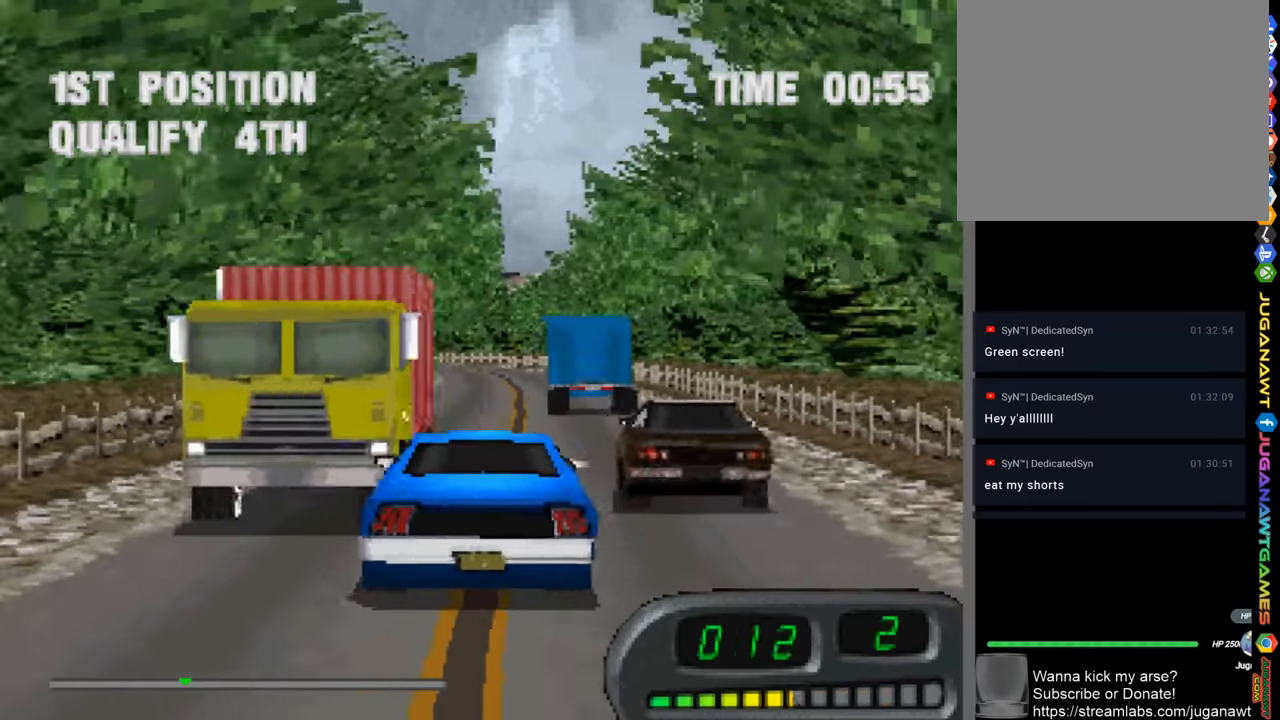
{"buttons": ["CROSS"], "left_stick": "center", "right_stick": "center", "events": [[50, "DPAD_RIGHT", "up"], [284, "DPAD_LEFT", "down"], [450, "DPAD_LEFT", "up"]]}
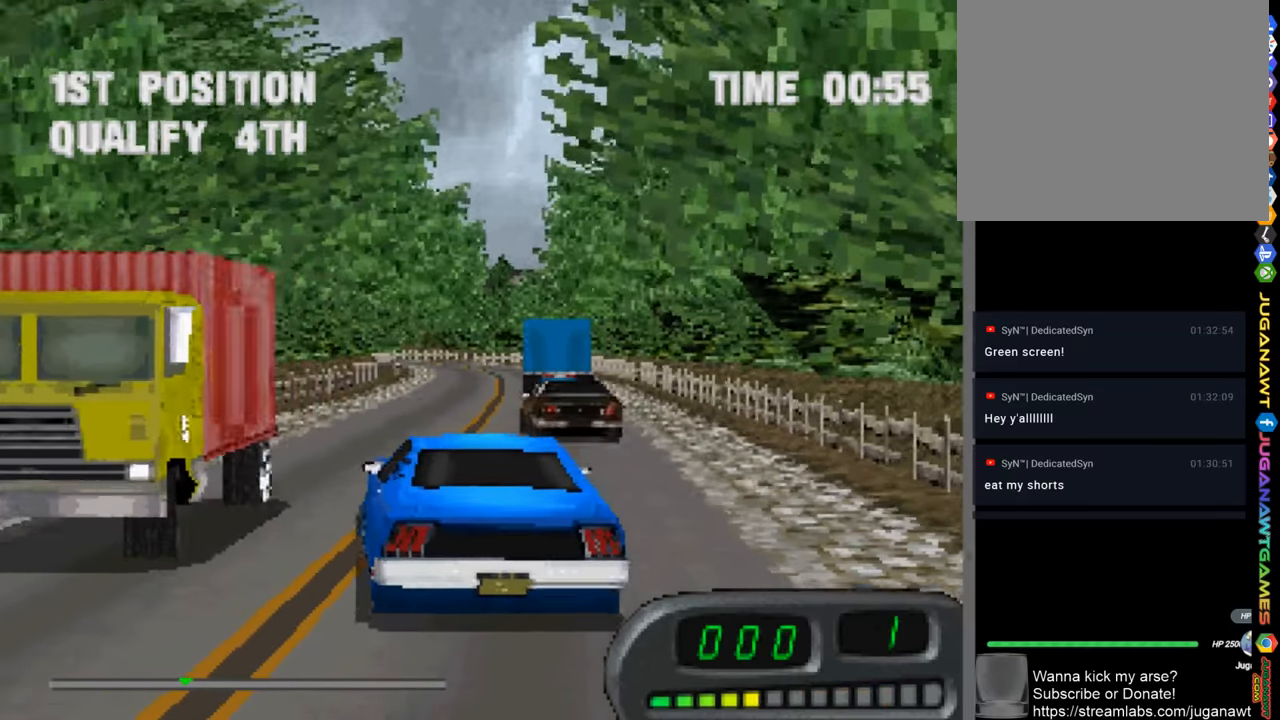
{"buttons": ["CROSS"], "left_stick": "center", "right_stick": "center", "events": [[150, "DPAD_RIGHT", "down"], [350, "DPAD_RIGHT", "up"]]}
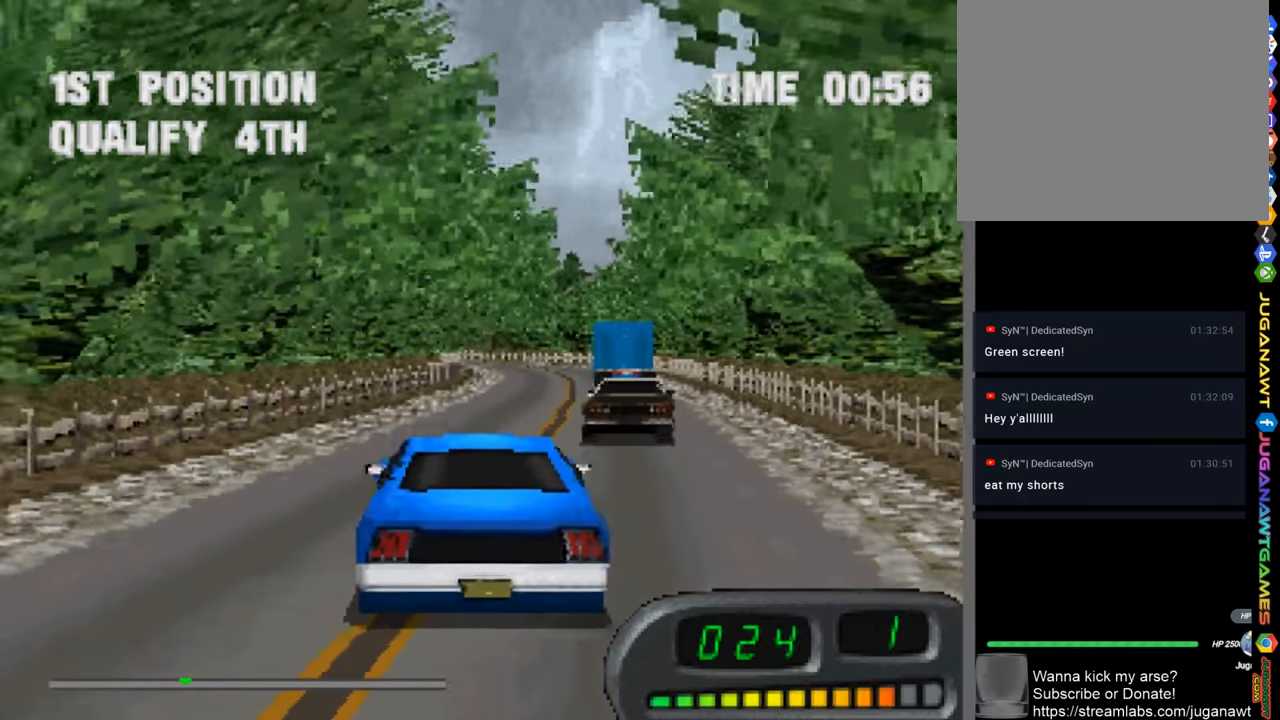
{"buttons": ["CROSS", "DPAD_LEFT"], "left_stick": "center", "right_stick": "center", "events": [[84, "DPAD_RIGHT", "down"], [184, "DPAD_RIGHT", "up"], [384, "DPAD_LEFT", "down"]]}
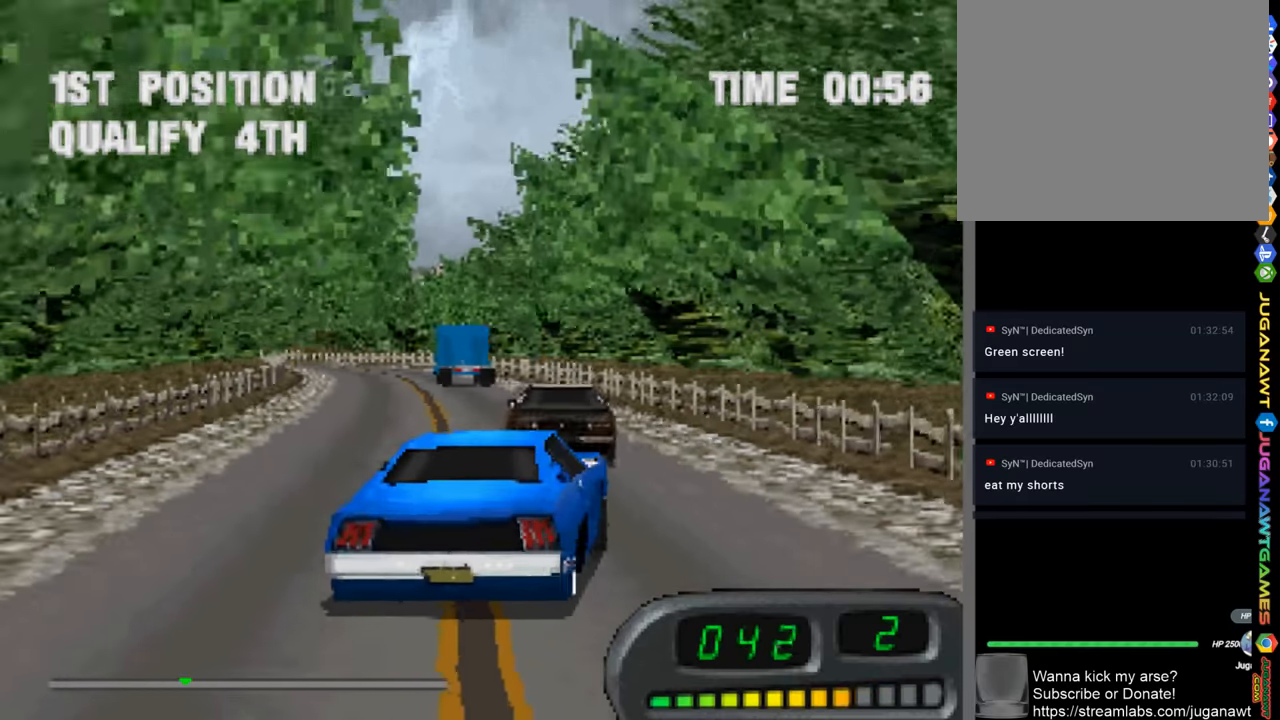
{"buttons": ["CROSS", "DPAD_LEFT"], "left_stick": "center", "right_stick": "center", "events": []}
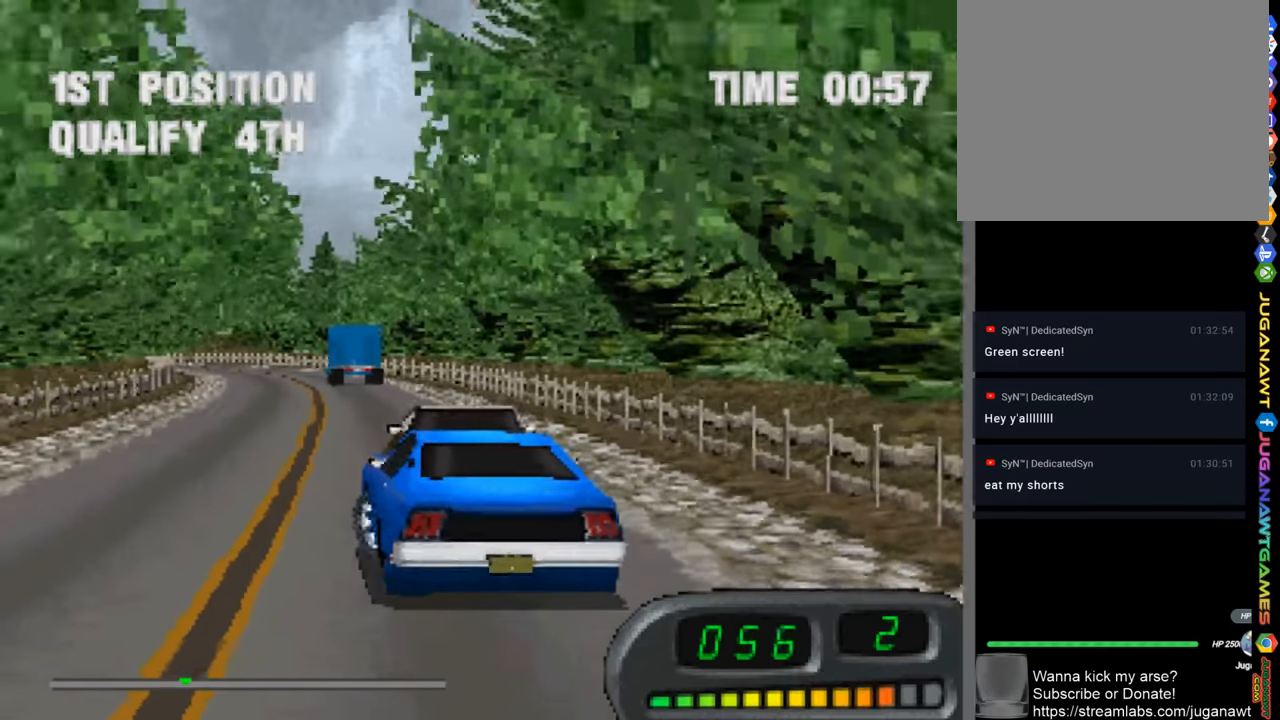
{"buttons": ["CROSS", "DPAD_RIGHT"], "left_stick": "center", "right_stick": "center", "events": [[84, "DPAD_LEFT", "up"], [317, "DPAD_RIGHT", "down"]]}
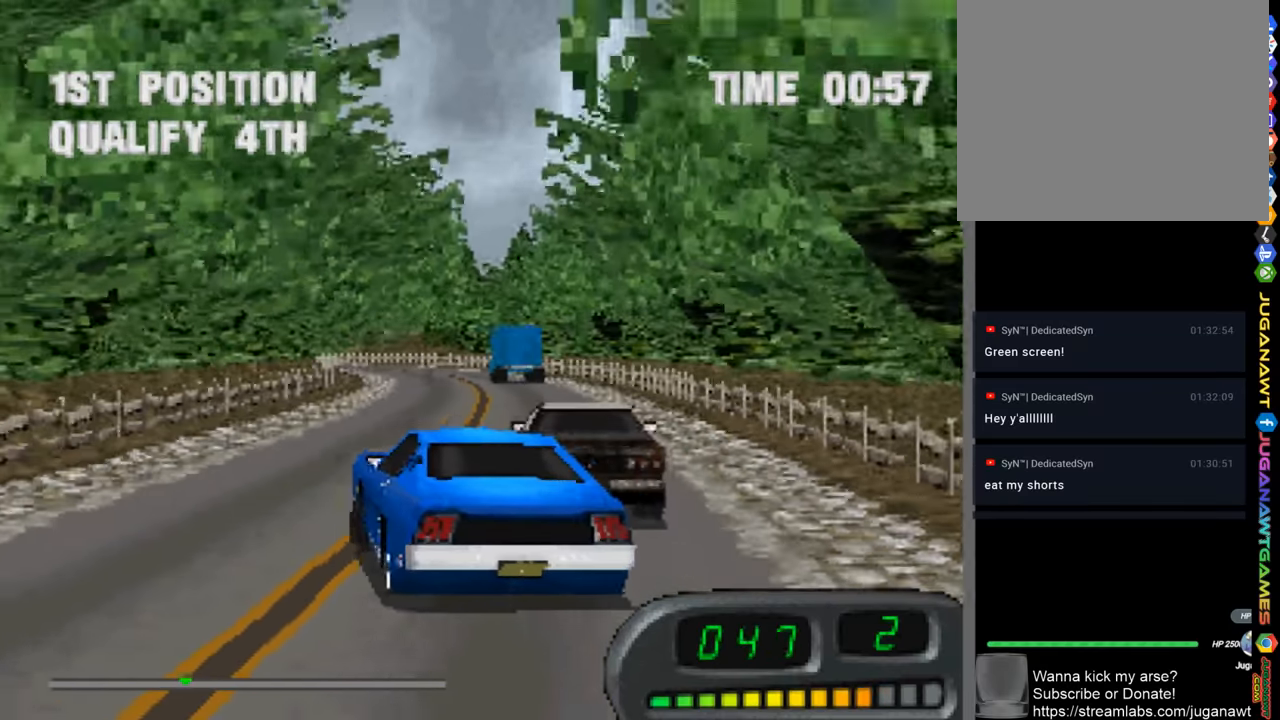
{"buttons": ["CROSS"], "left_stick": "center", "right_stick": "center", "events": [[250, "DPAD_RIGHT", "up"]]}
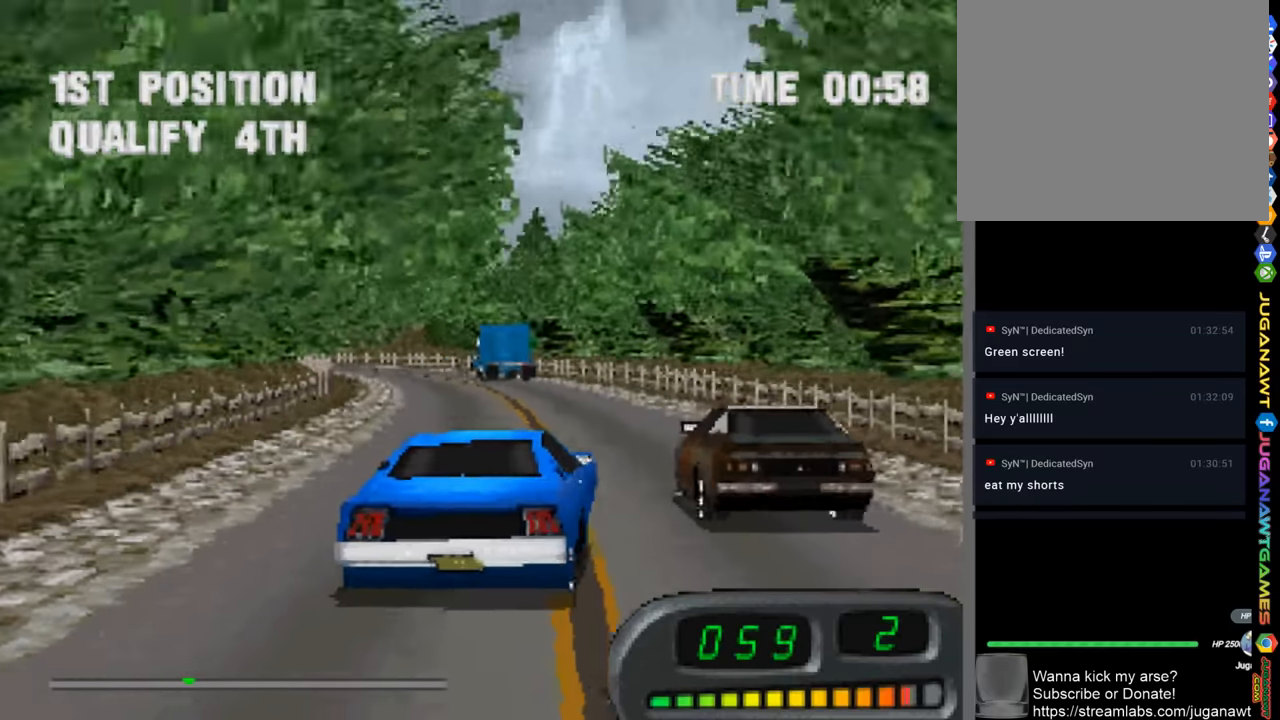
{"buttons": ["CROSS", "DPAD_LEFT"], "left_stick": "center", "right_stick": "center", "events": [[117, "DPAD_LEFT", "down"]]}